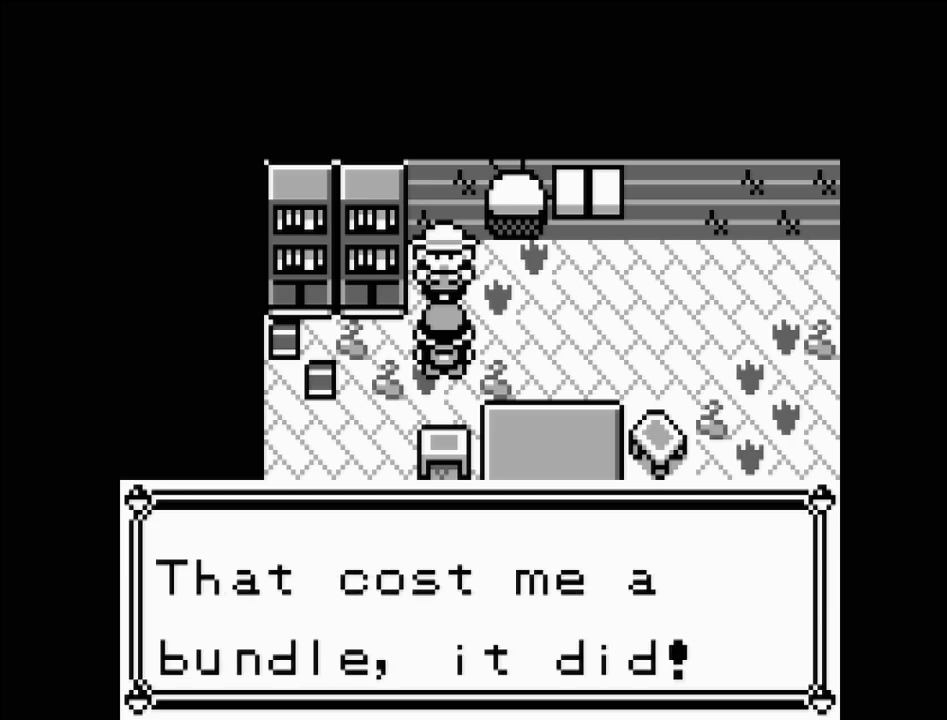
Gameplay with a controller (Nintendo layout); each line is a JSON object with the inputs held at the frame after it. "events" lists button and stick changes between this image and that frame as [ms after this image, input, new state], when the widget could be followed in between. Not read: L3 R3.
{"buttons": [], "events": [[17, "A", "down"], [150, "A", "up"]]}
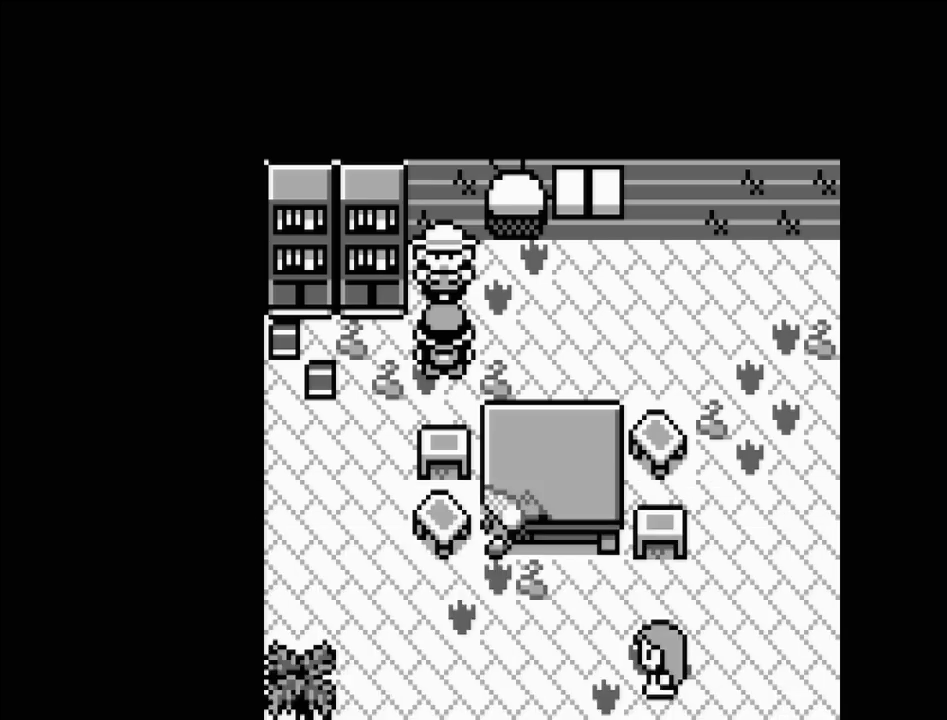
{"buttons": [], "events": [[183, "DPAD_RIGHT", "down"], [300, "DPAD_RIGHT", "up"]]}
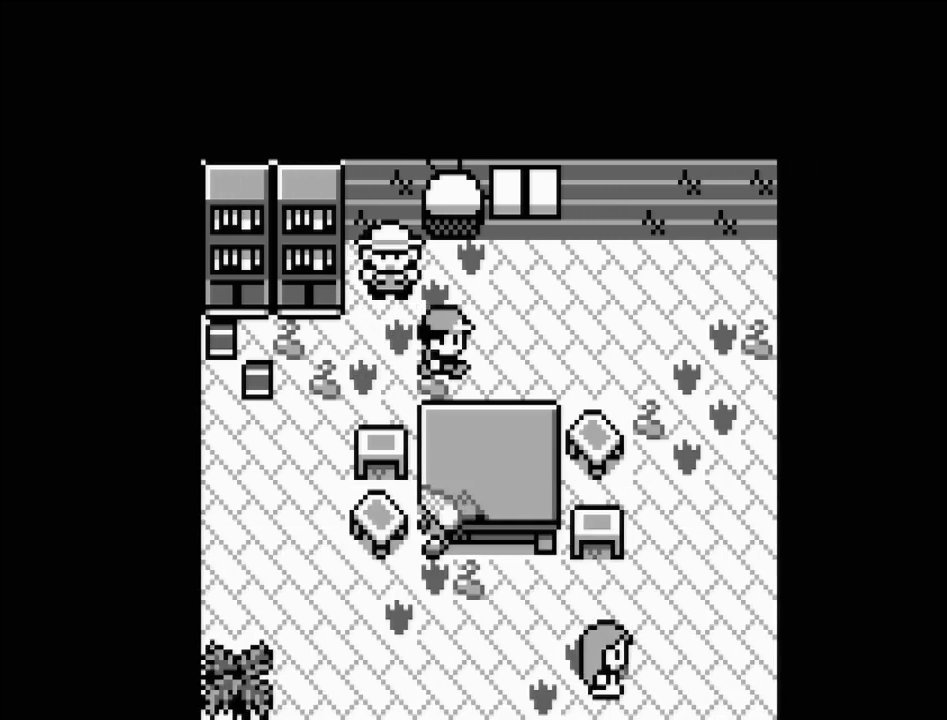
{"buttons": ["DPAD_LEFT"], "events": [[183, "DPAD_LEFT", "down"]]}
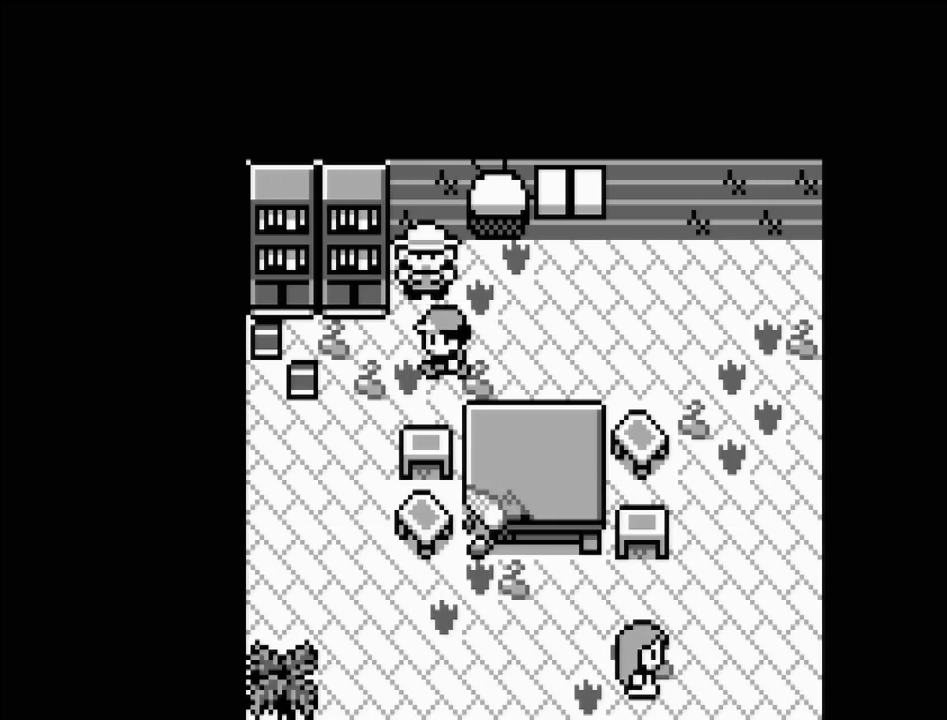
{"buttons": [], "events": [[133, "DPAD_LEFT", "up"], [400, "DPAD_UP", "down"], [483, "DPAD_UP", "up"]]}
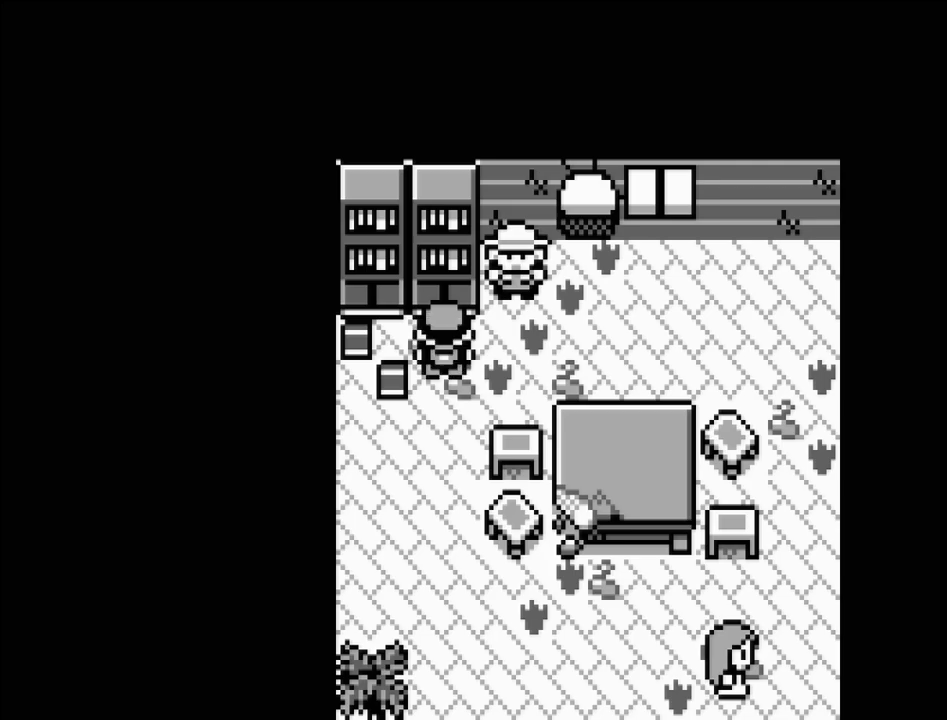
{"buttons": [], "events": [[217, "A", "down"], [300, "A", "up"]]}
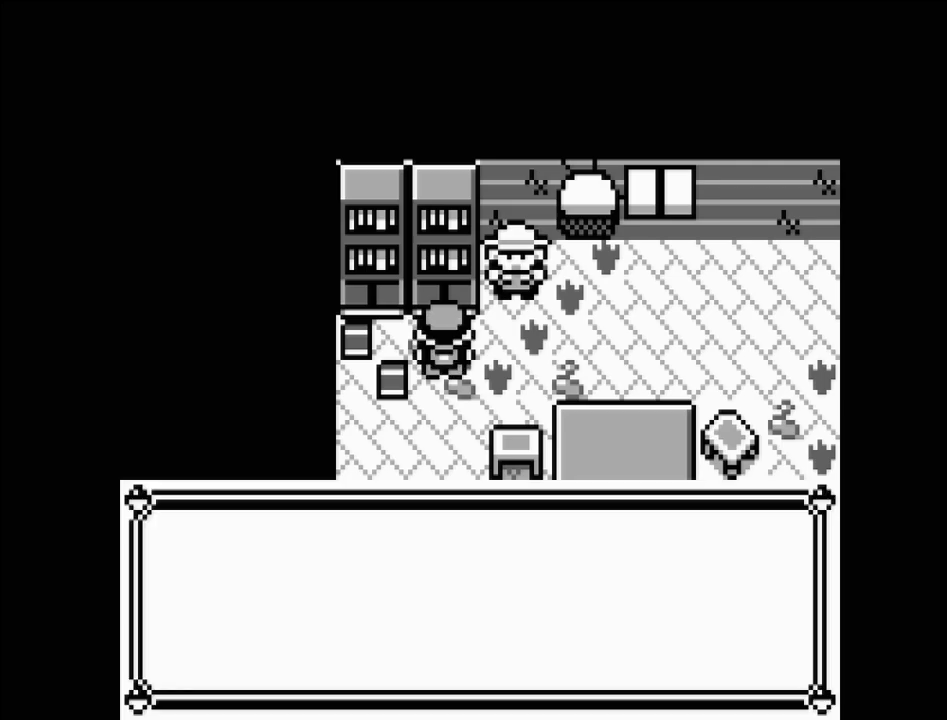
{"buttons": [], "events": []}
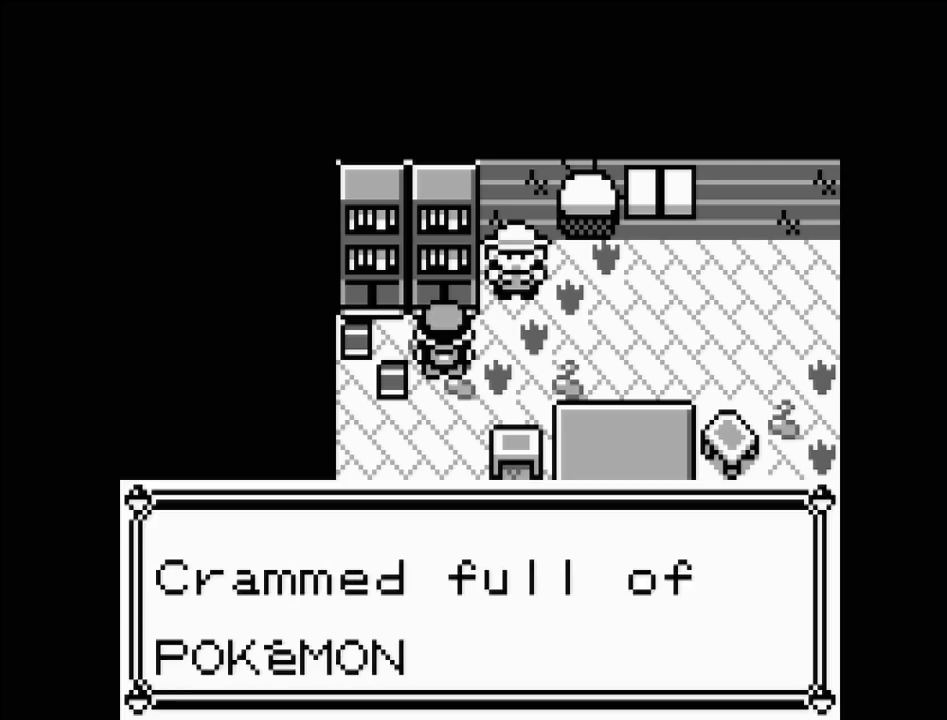
{"buttons": [], "events": []}
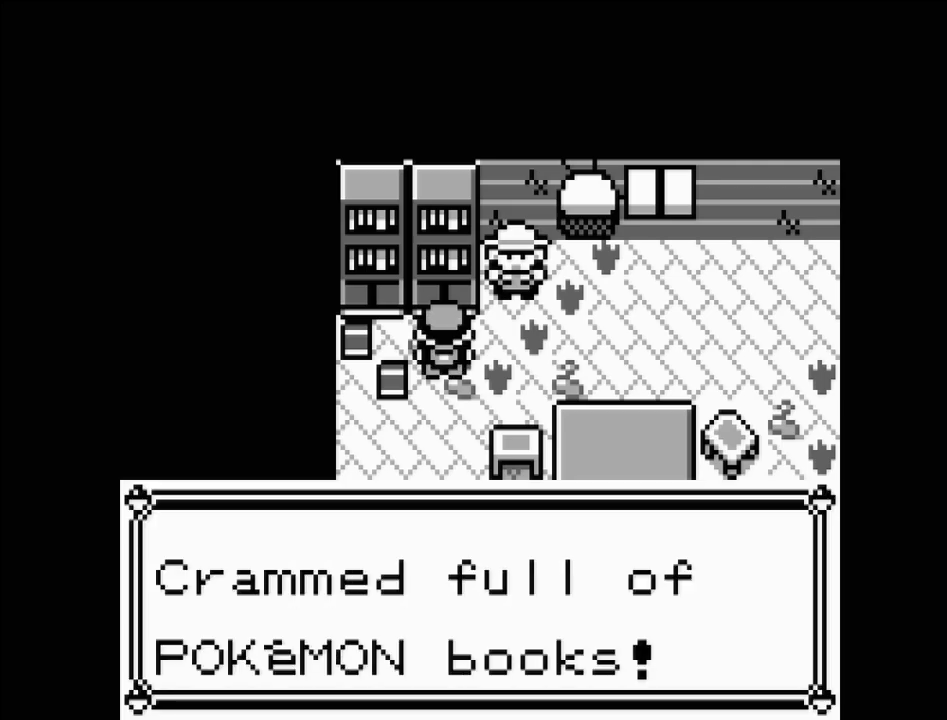
{"buttons": [], "events": [[267, "A", "down"], [383, "A", "up"]]}
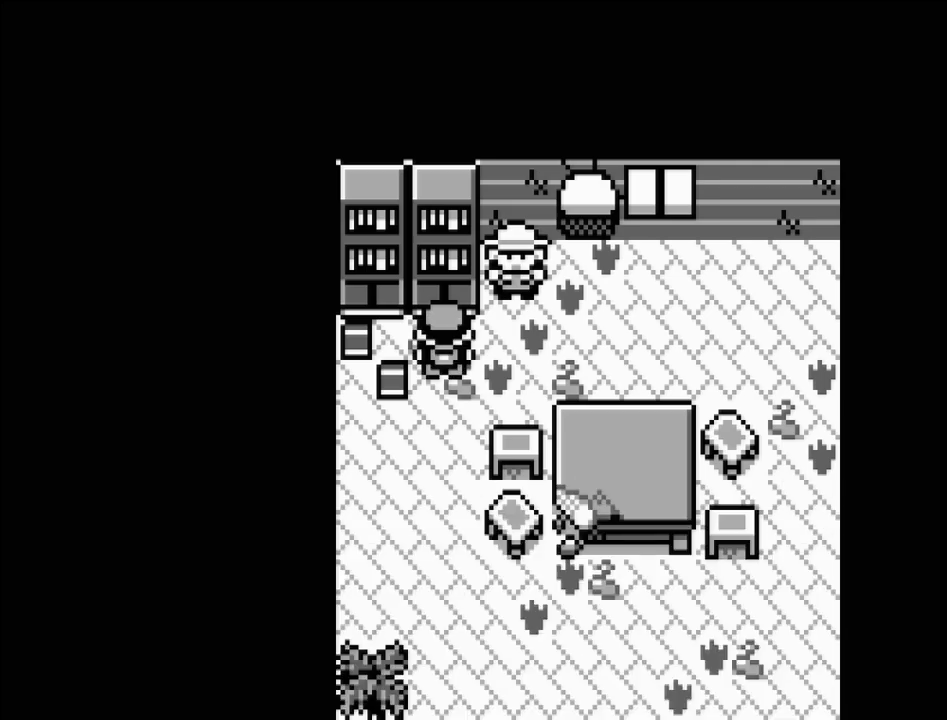
{"buttons": [], "events": [[167, "DPAD_RIGHT", "down"], [483, "DPAD_RIGHT", "up"]]}
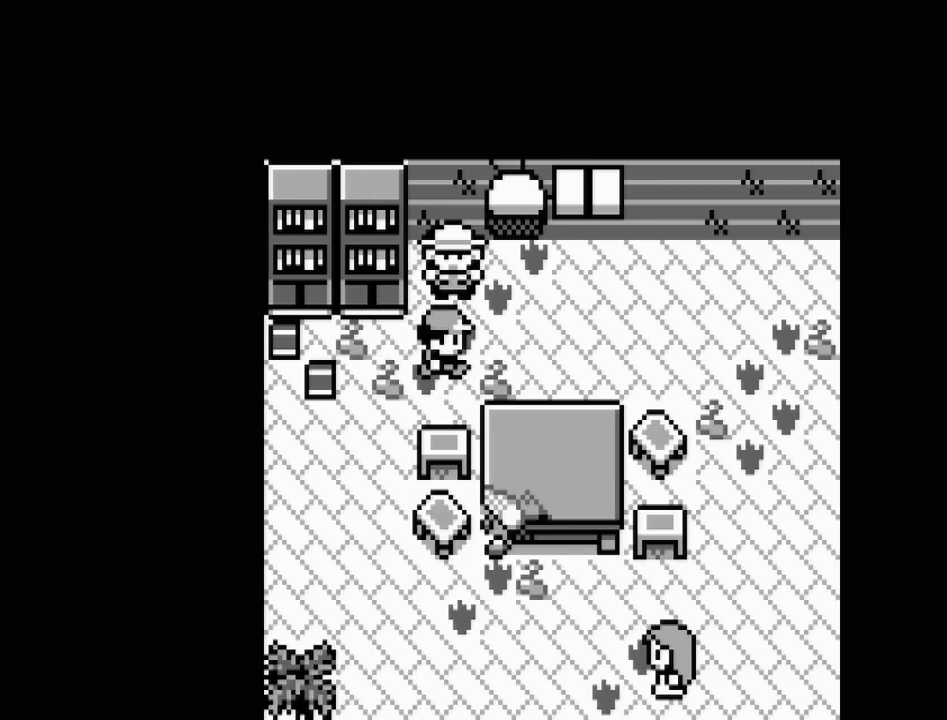
{"buttons": [], "events": [[217, "DPAD_RIGHT", "down"], [367, "DPAD_RIGHT", "up"]]}
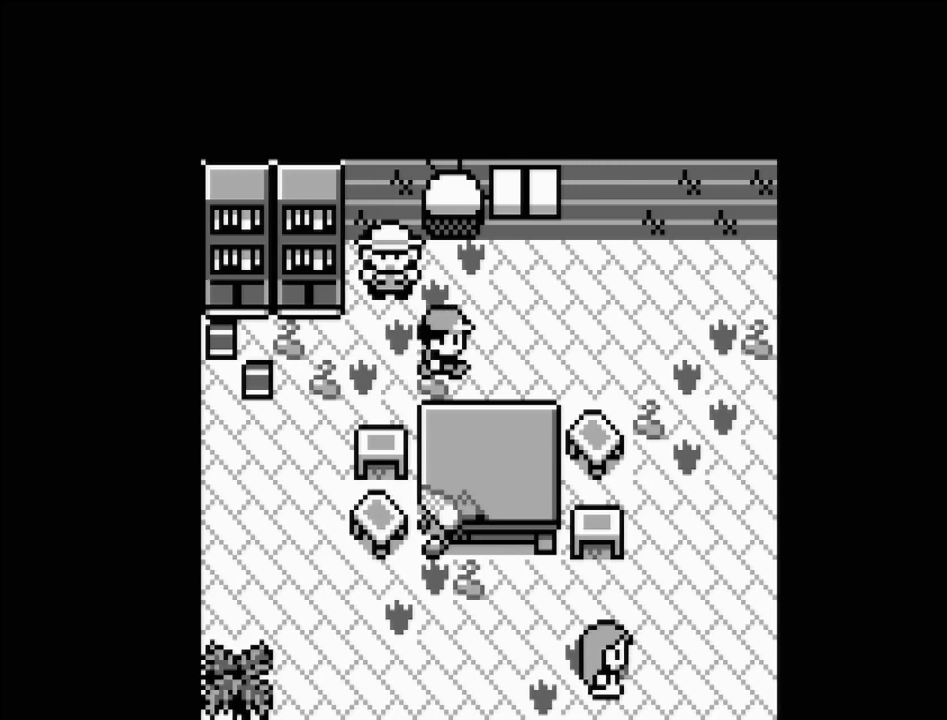
{"buttons": ["DPAD_UP"], "events": [[67, "DPAD_UP", "down"]]}
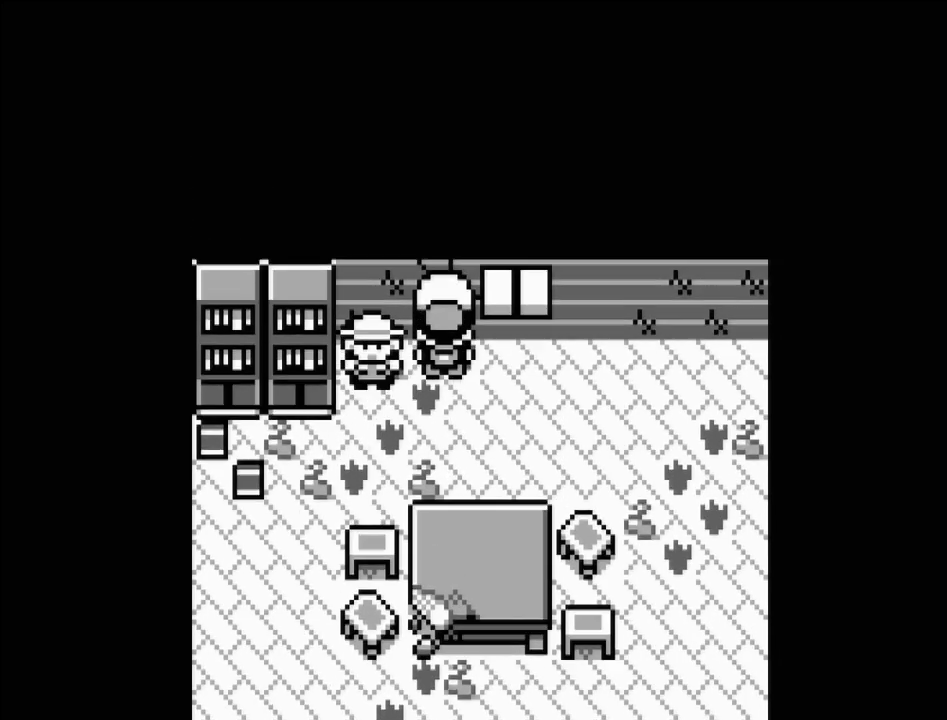
{"buttons": [], "events": [[133, "DPAD_UP", "up"]]}
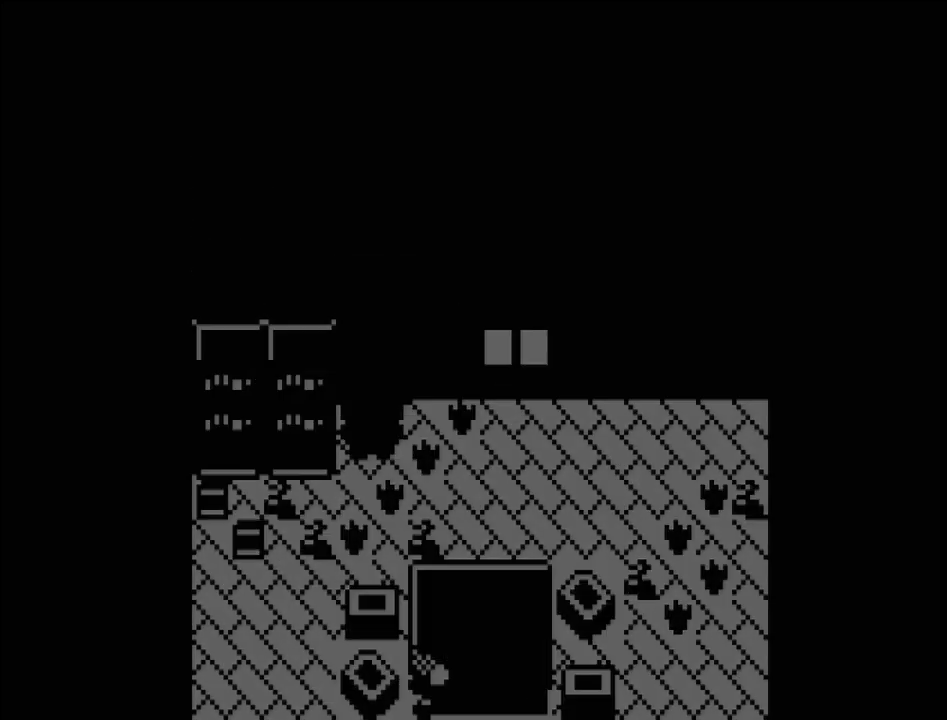
{"buttons": [], "events": []}
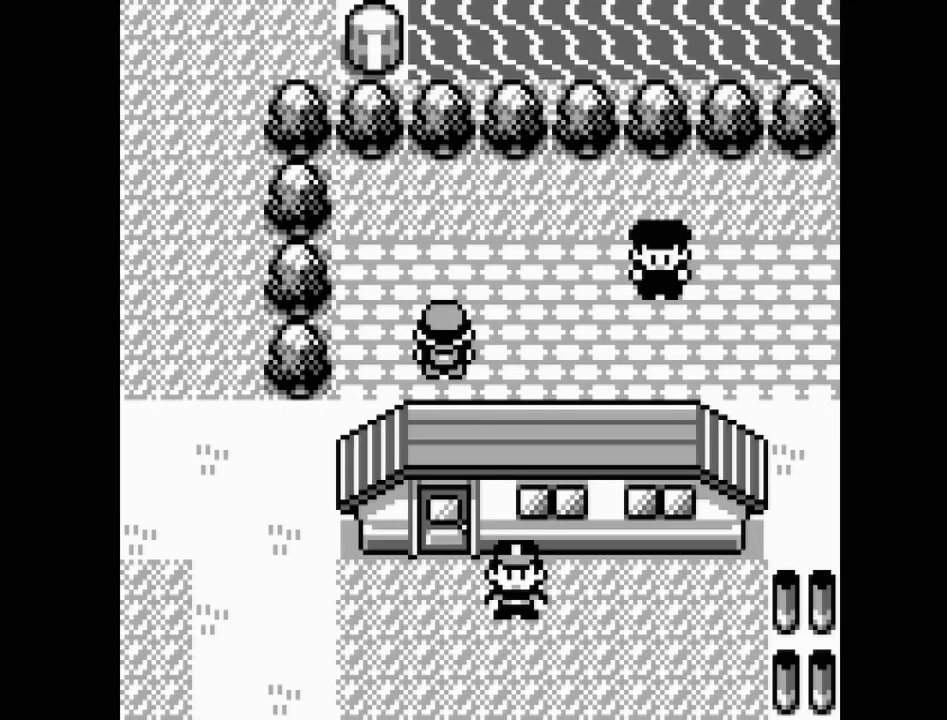
{"buttons": [], "events": []}
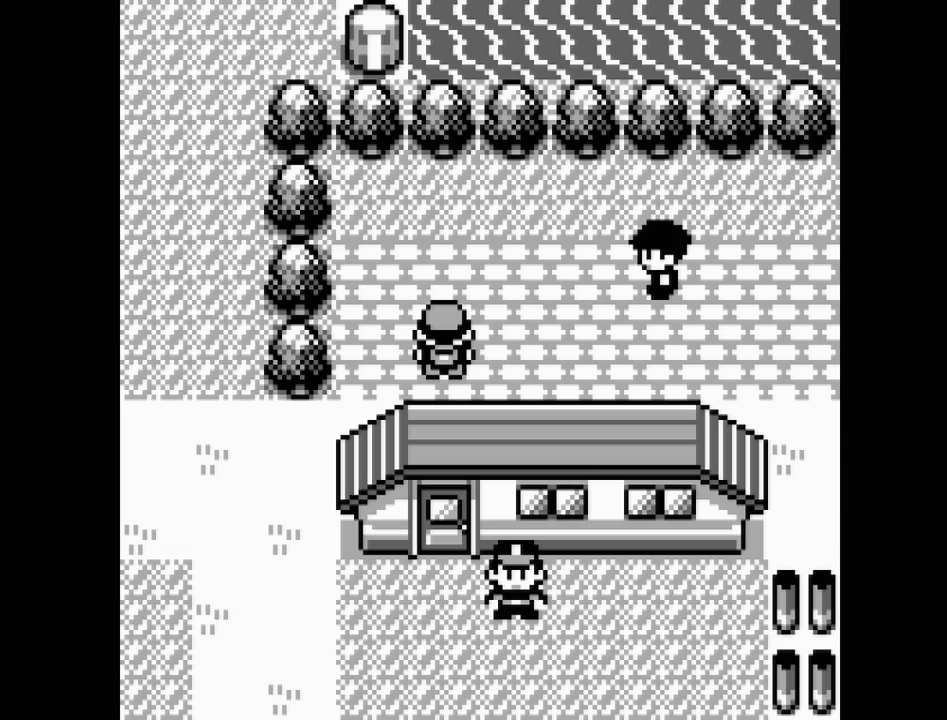
{"buttons": [], "events": []}
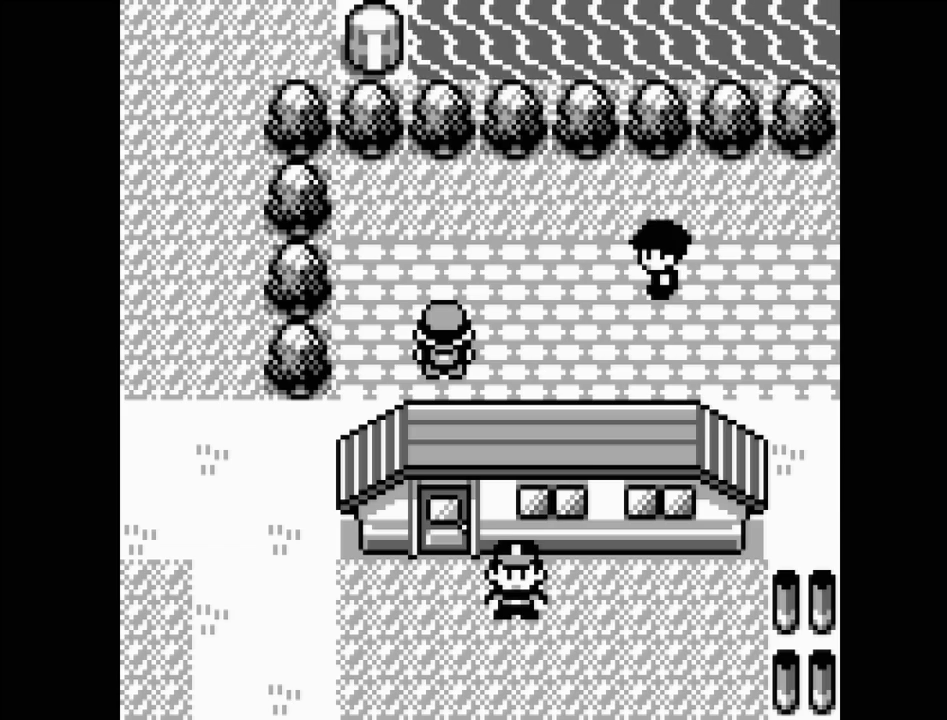
{"buttons": ["DPAD_RIGHT"], "events": [[83, "DPAD_RIGHT", "down"]]}
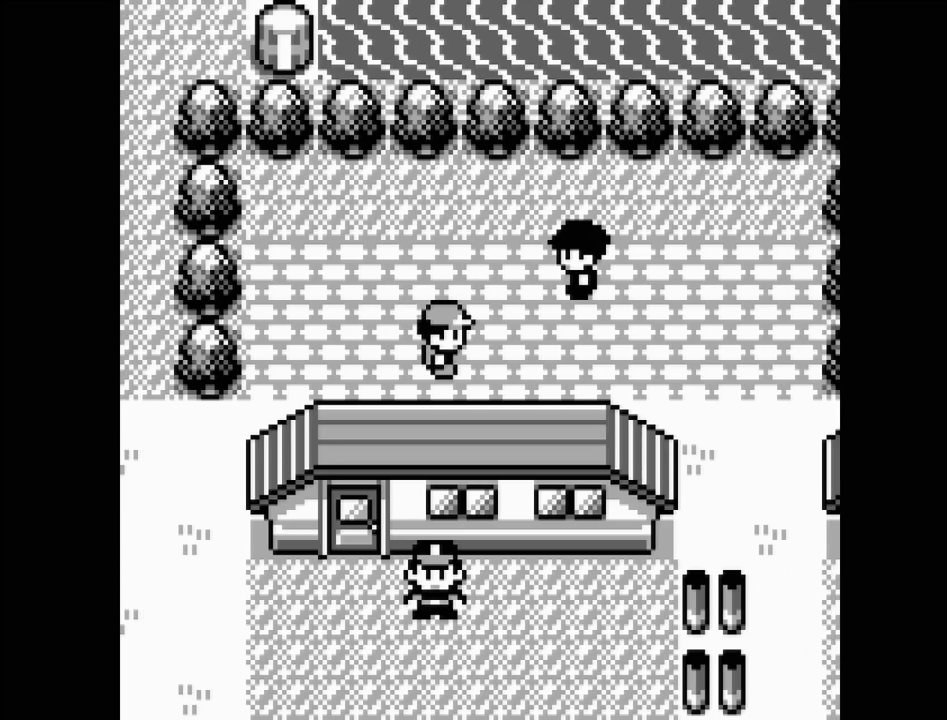
{"buttons": [], "events": [[283, "DPAD_RIGHT", "up"]]}
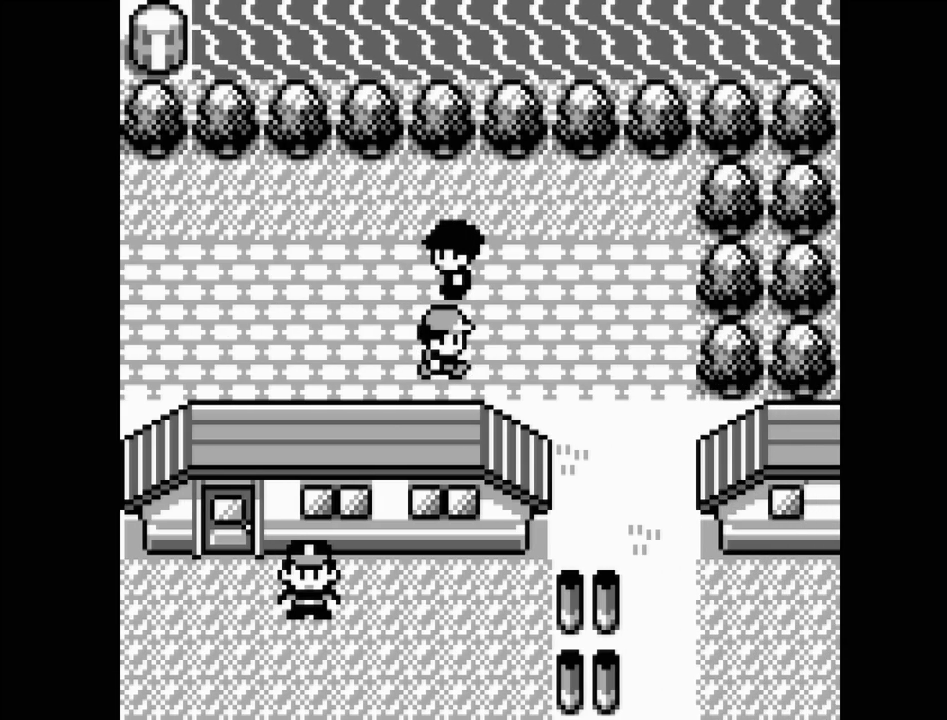
{"buttons": [], "events": [[17, "DPAD_UP", "down"], [133, "DPAD_UP", "up"]]}
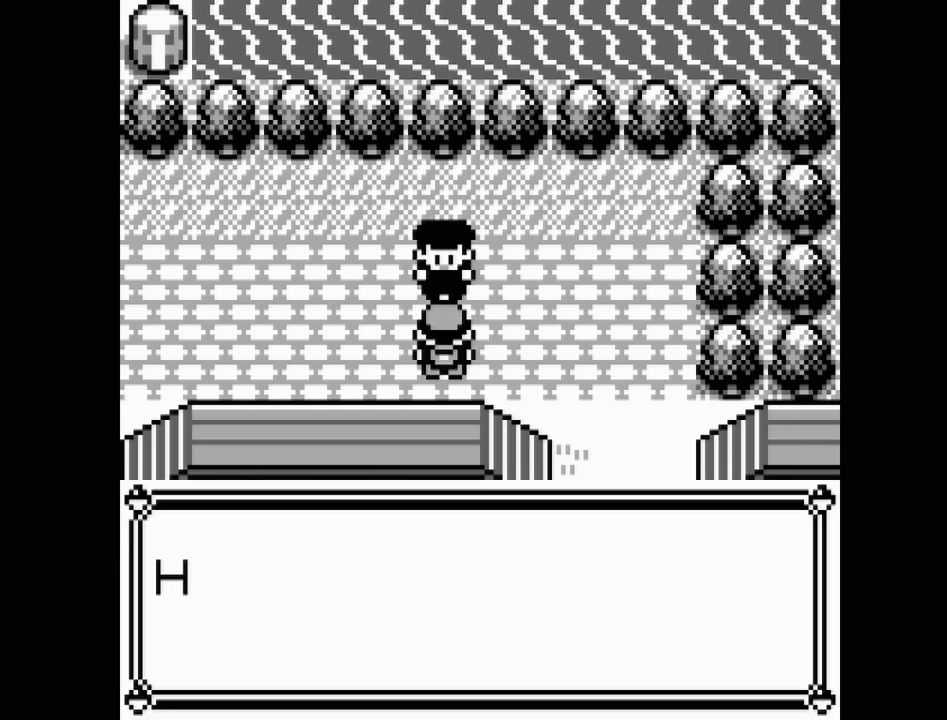
{"buttons": [], "events": []}
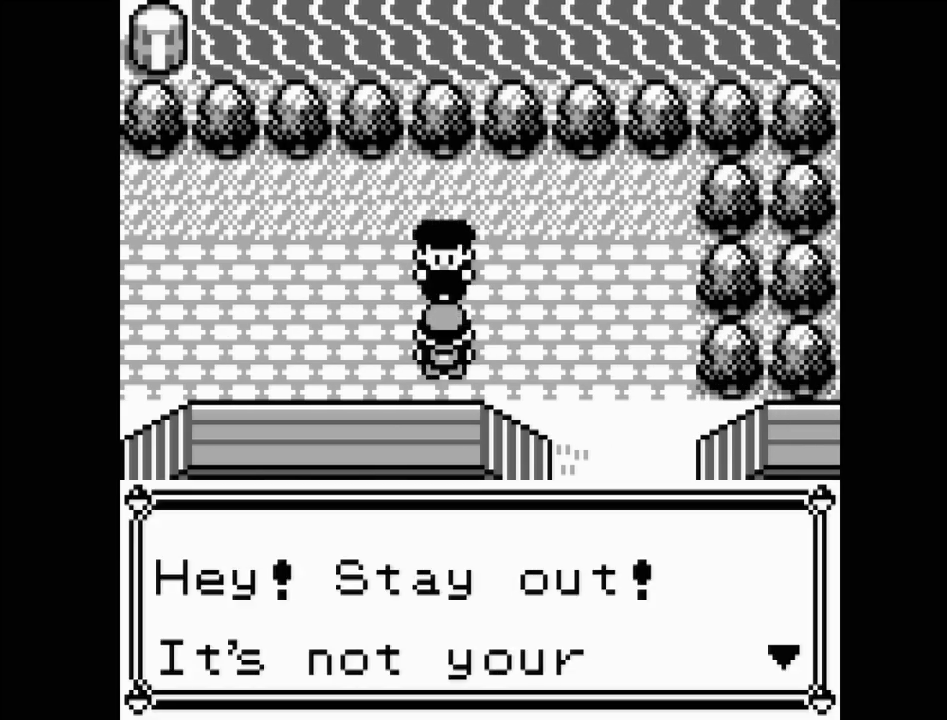
{"buttons": [], "events": [[333, "A", "down"], [450, "A", "up"]]}
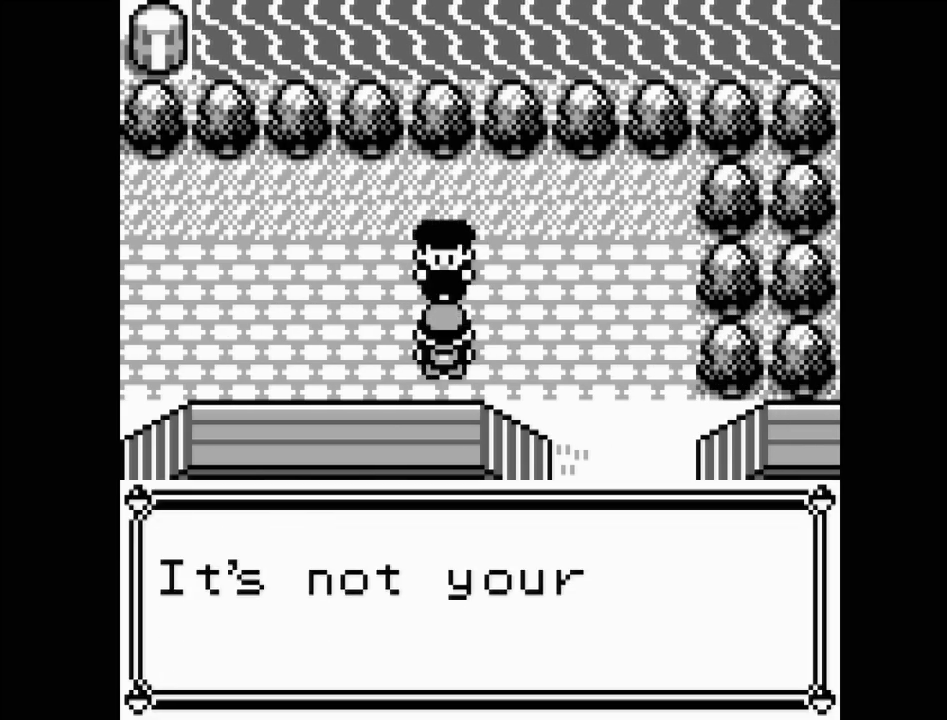
{"buttons": [], "events": []}
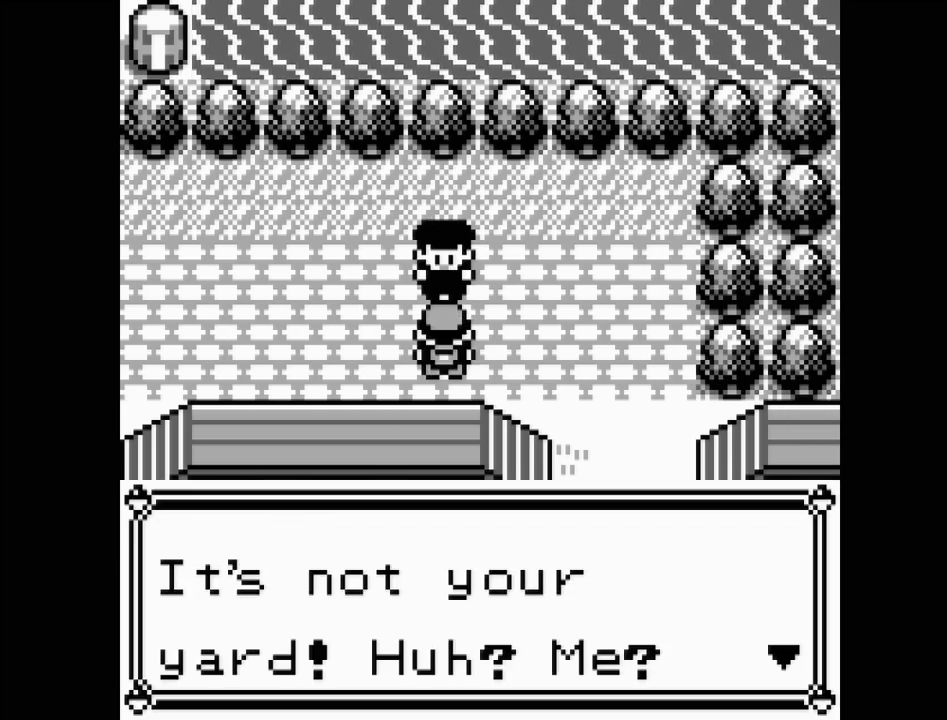
{"buttons": ["A"], "events": [[400, "A", "down"]]}
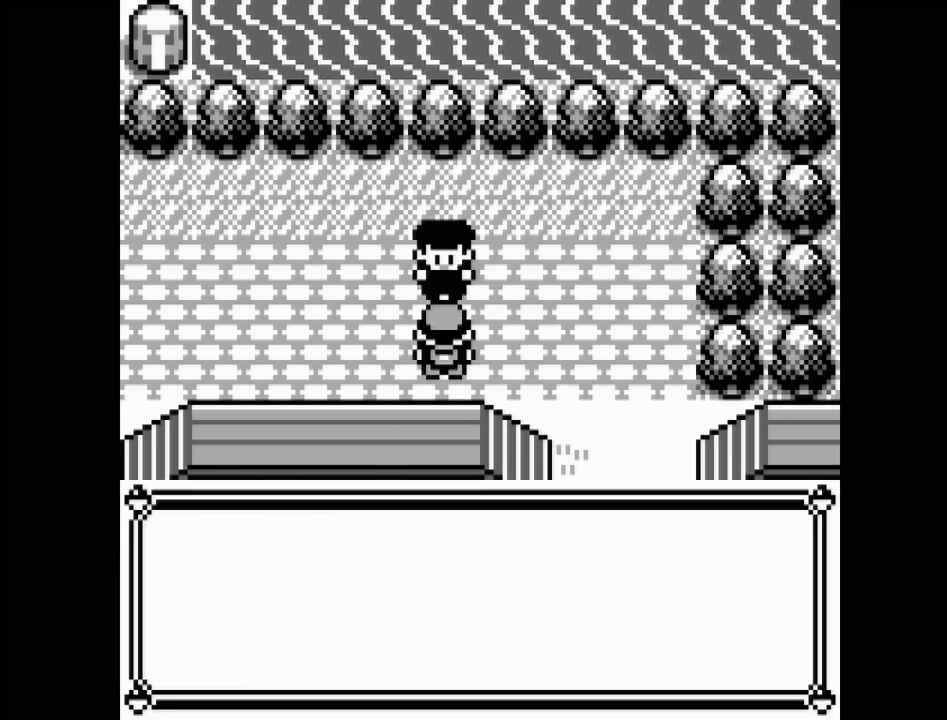
{"buttons": [], "events": [[33, "A", "up"]]}
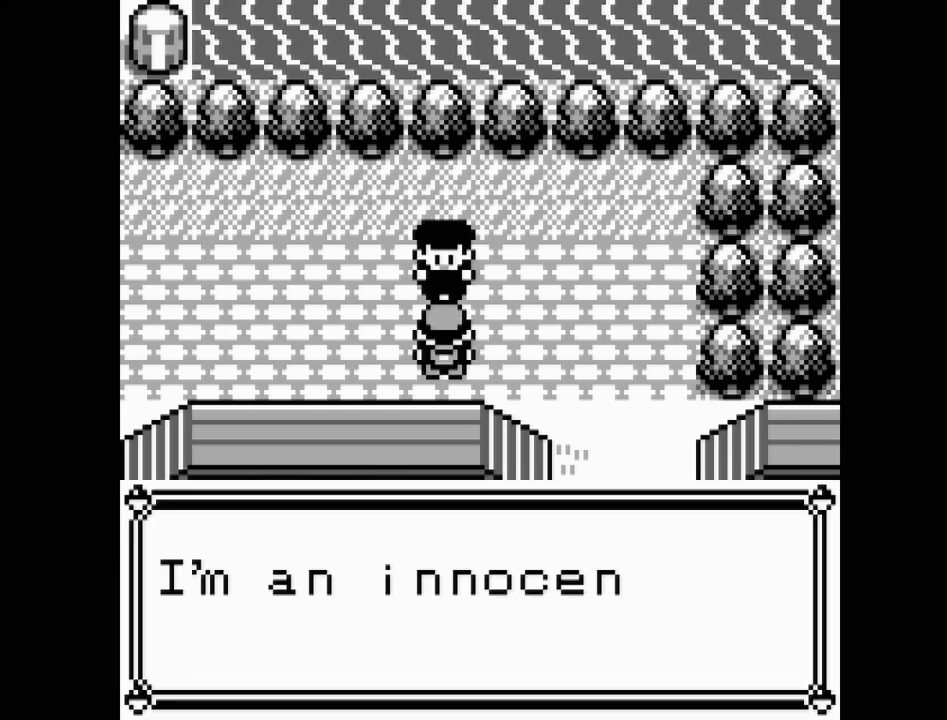
{"buttons": [], "events": [[183, "A", "down"], [350, "A", "up"]]}
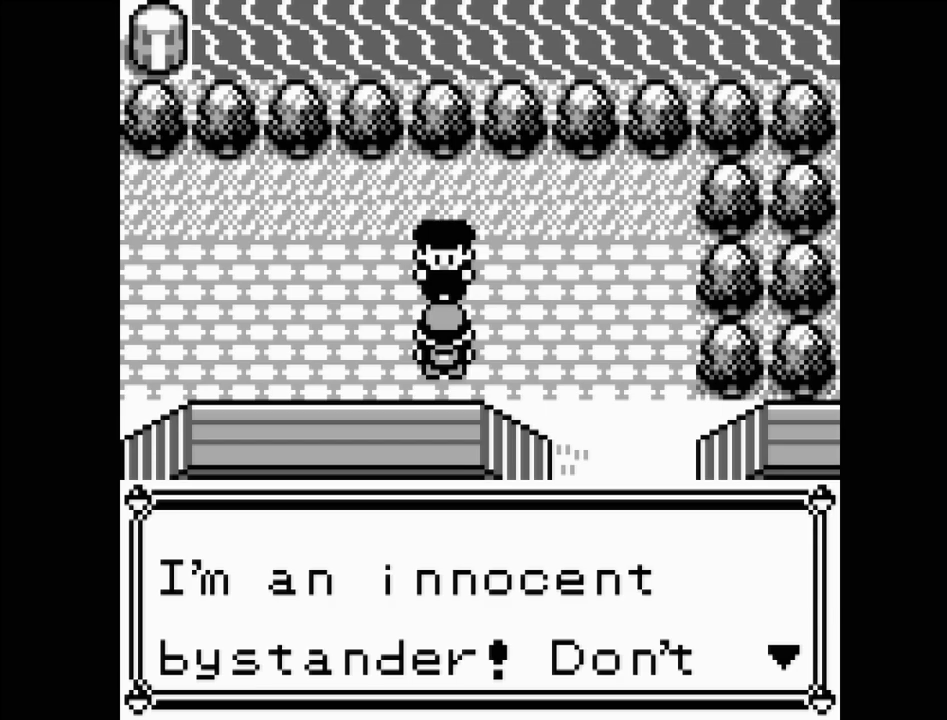
{"buttons": ["A"], "events": [[350, "A", "down"]]}
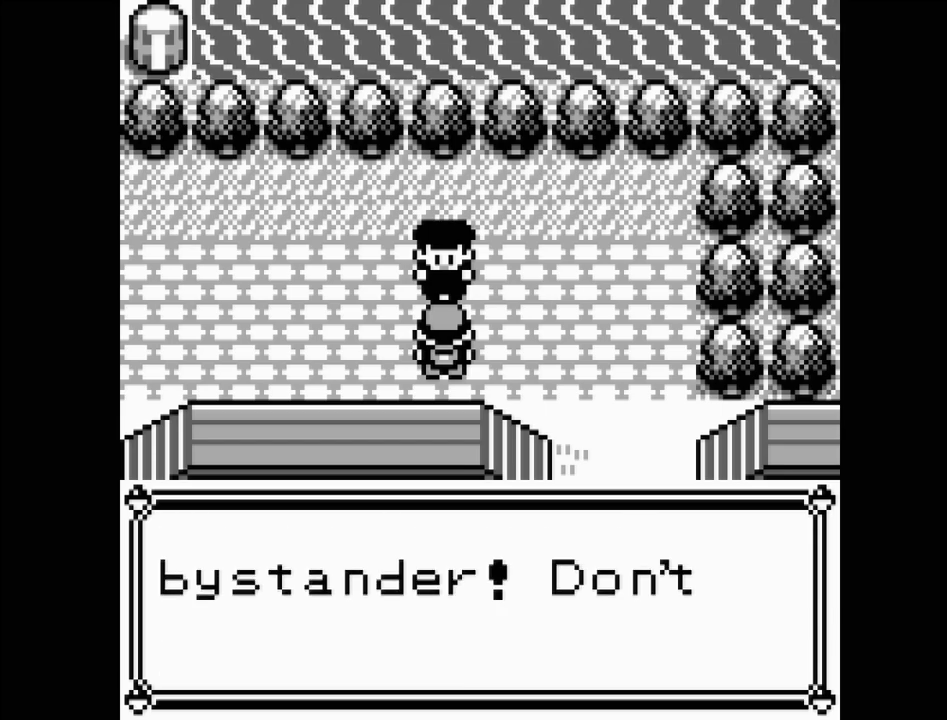
{"buttons": [], "events": [[17, "A", "up"]]}
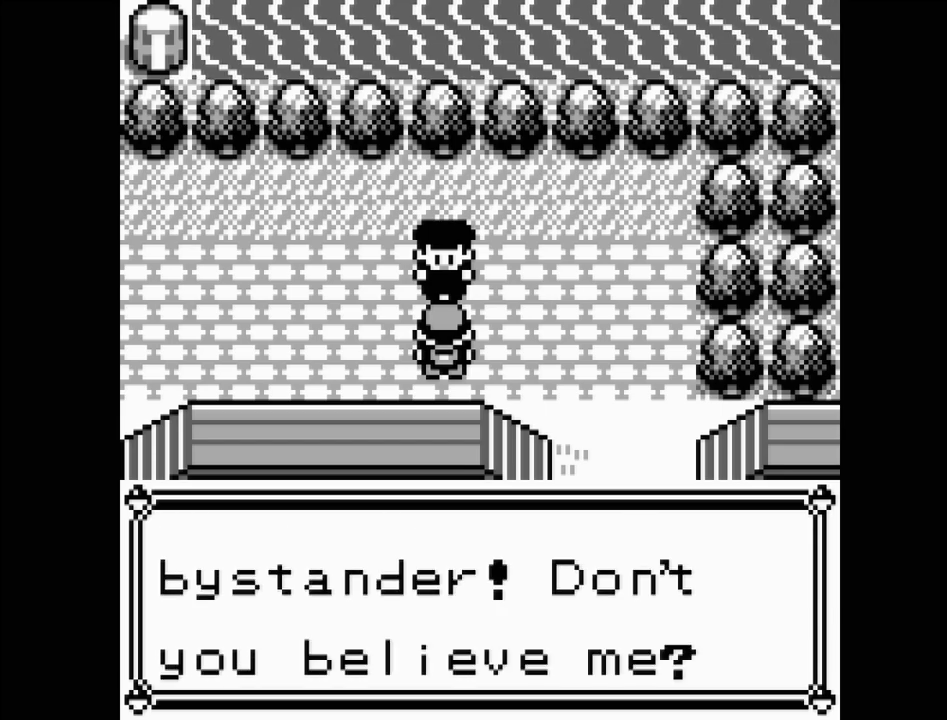
{"buttons": [], "events": []}
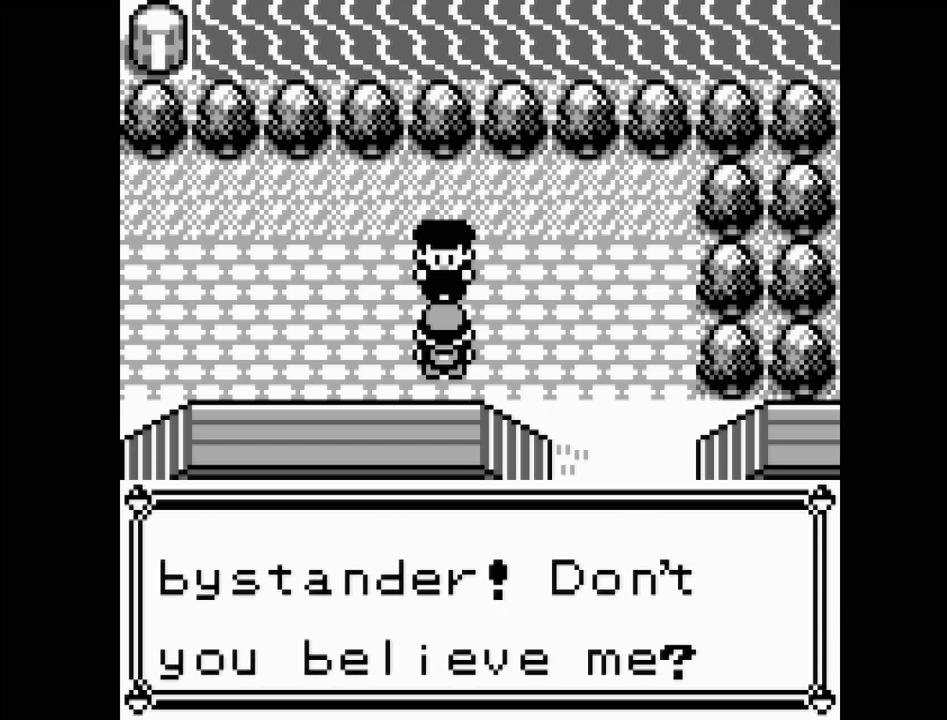
{"buttons": [], "events": [[50, "A", "down"], [200, "A", "up"]]}